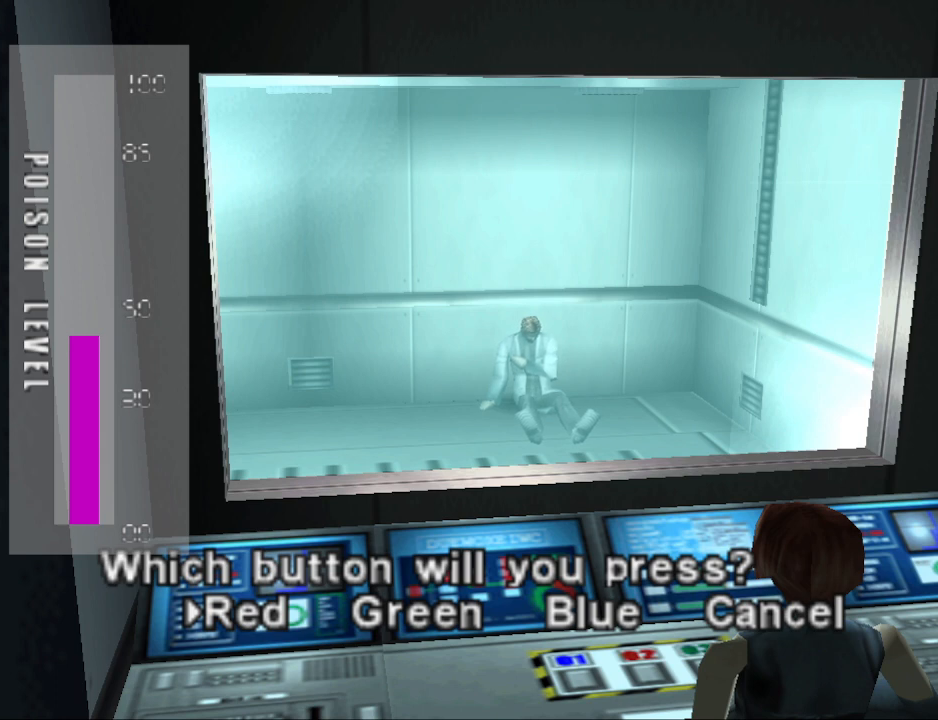
Gameplay with a controller (PlayStation layout); each line is a JSON object with the inputs held at the frame after it. "events" lists button and stick changes between this image and that frame as [ms after this image, input, new state], when the widget could be followed in between. Not read: L2 R2 left_stick right_stick.
{"buttons": ["CROSS"], "events": [[500, "CROSS", "down"]]}
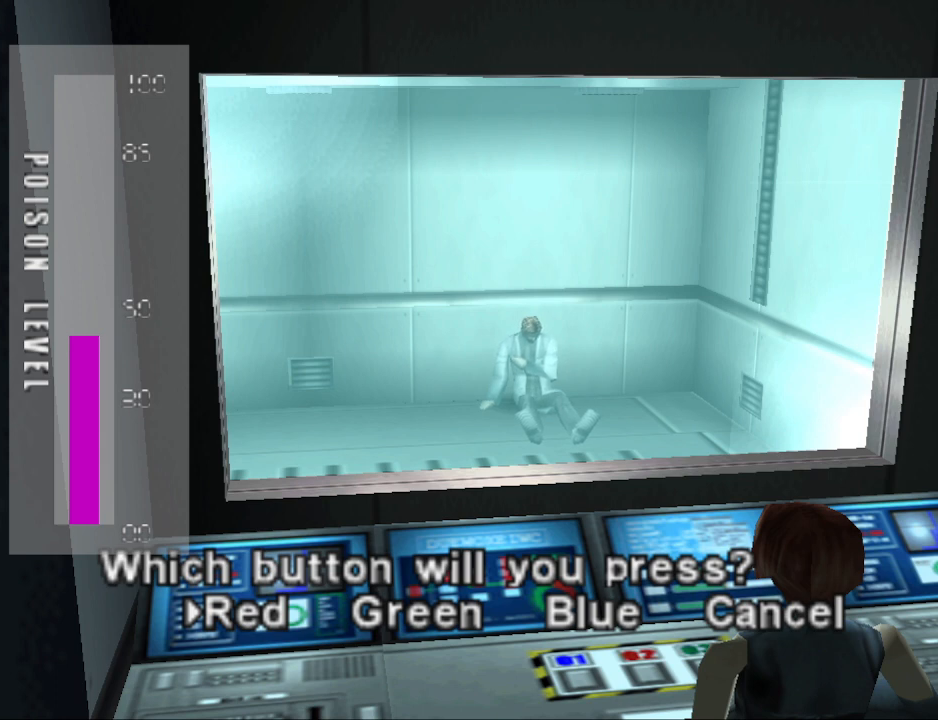
{"buttons": [], "events": [[133, "CROSS", "up"]]}
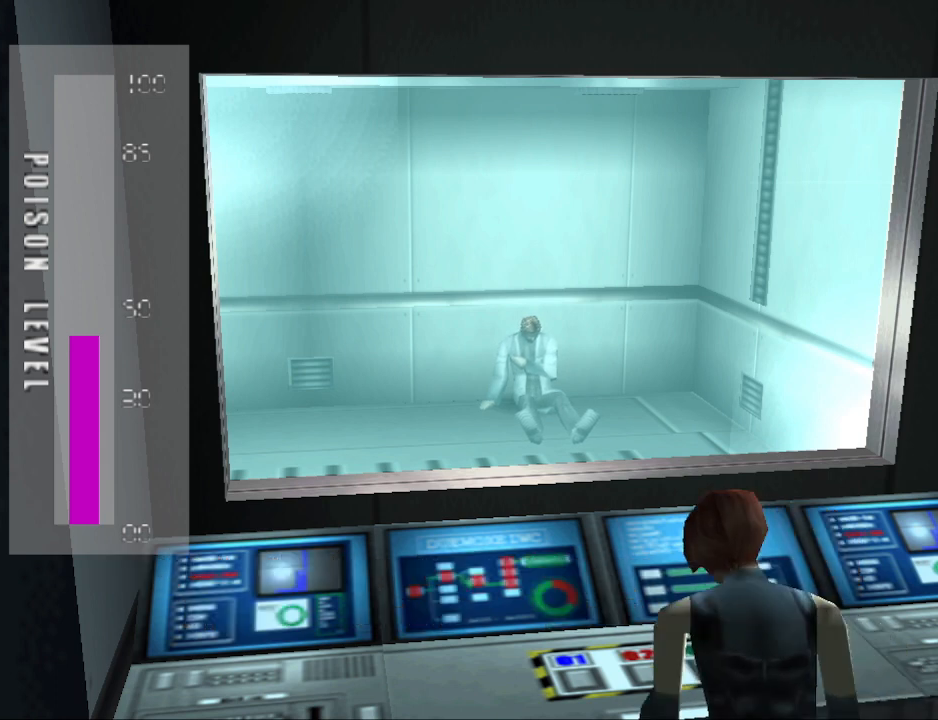
{"buttons": [], "events": []}
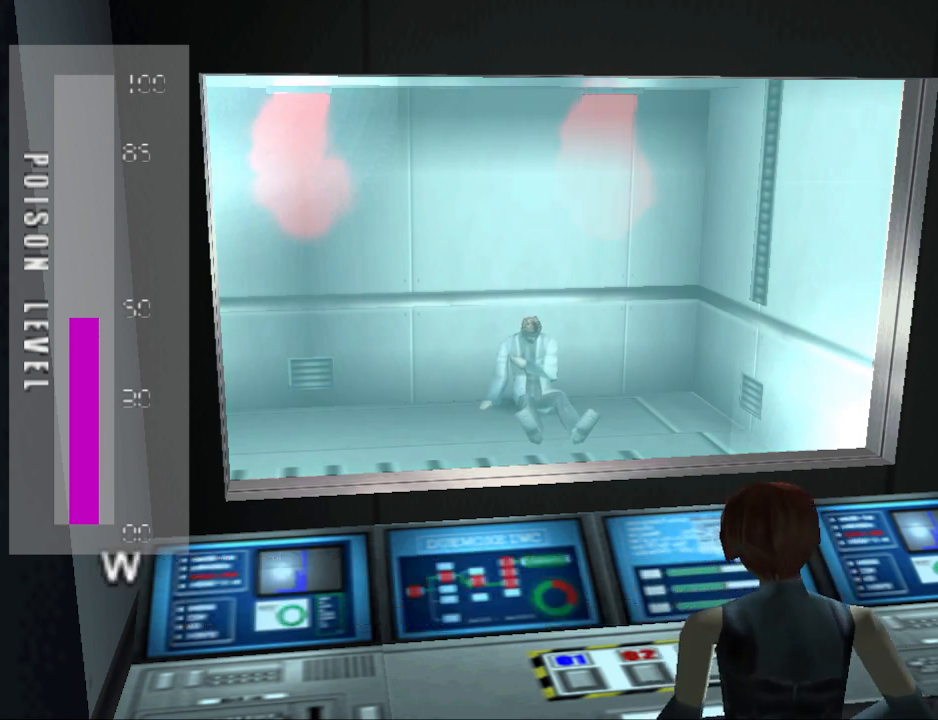
{"buttons": [], "events": []}
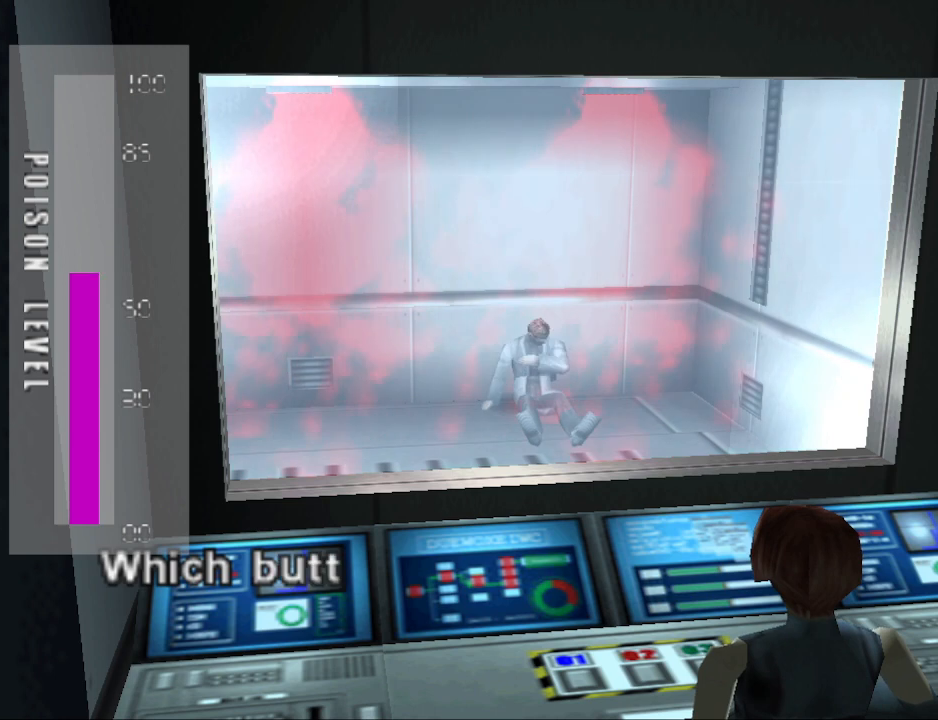
{"buttons": [], "events": []}
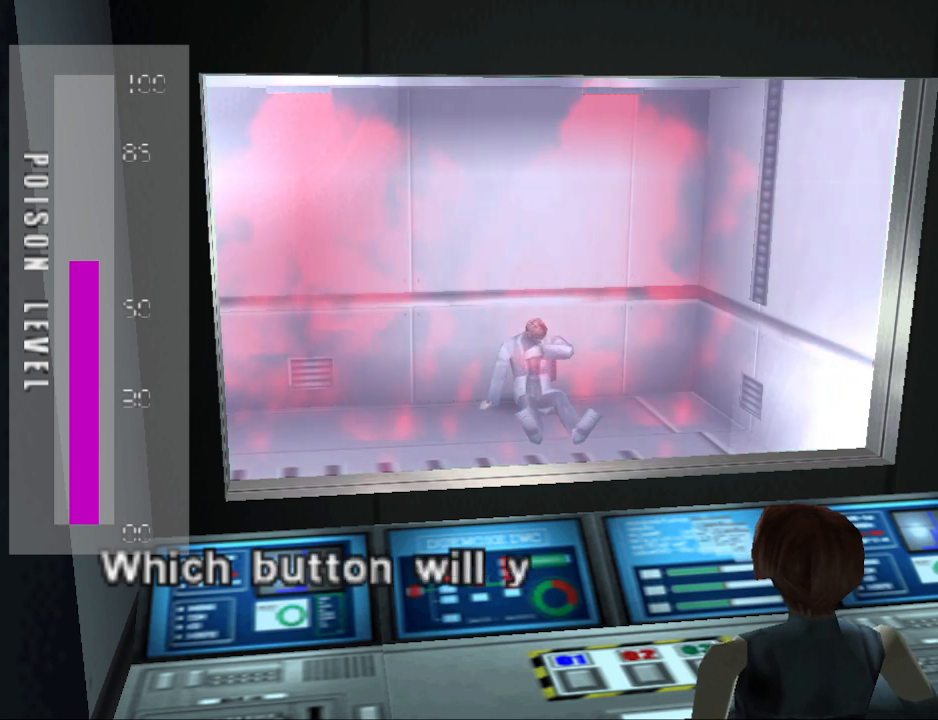
{"buttons": [], "events": []}
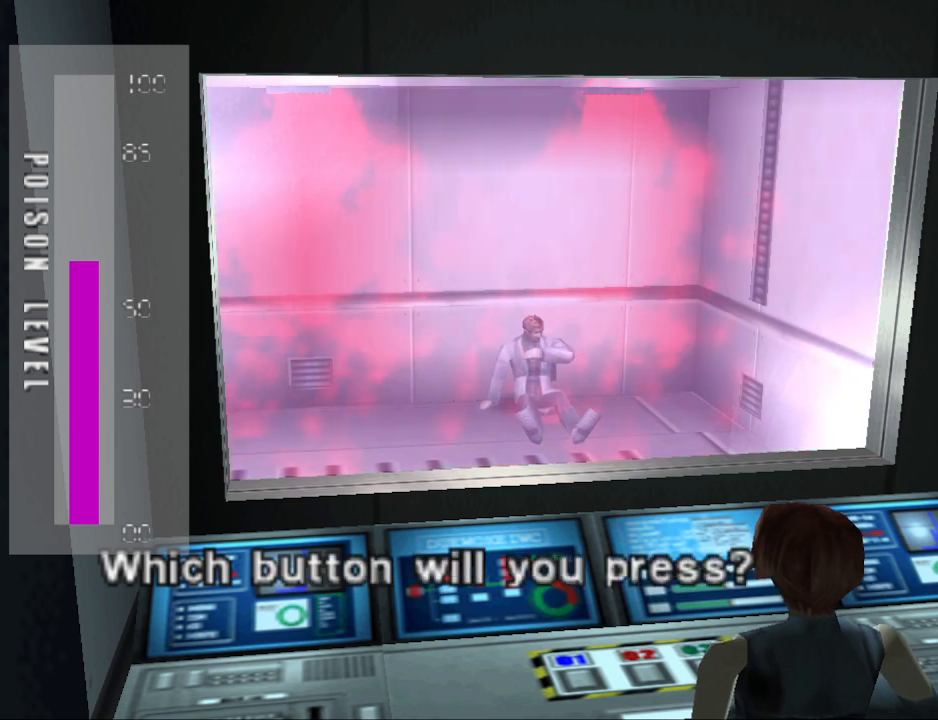
{"buttons": [], "events": []}
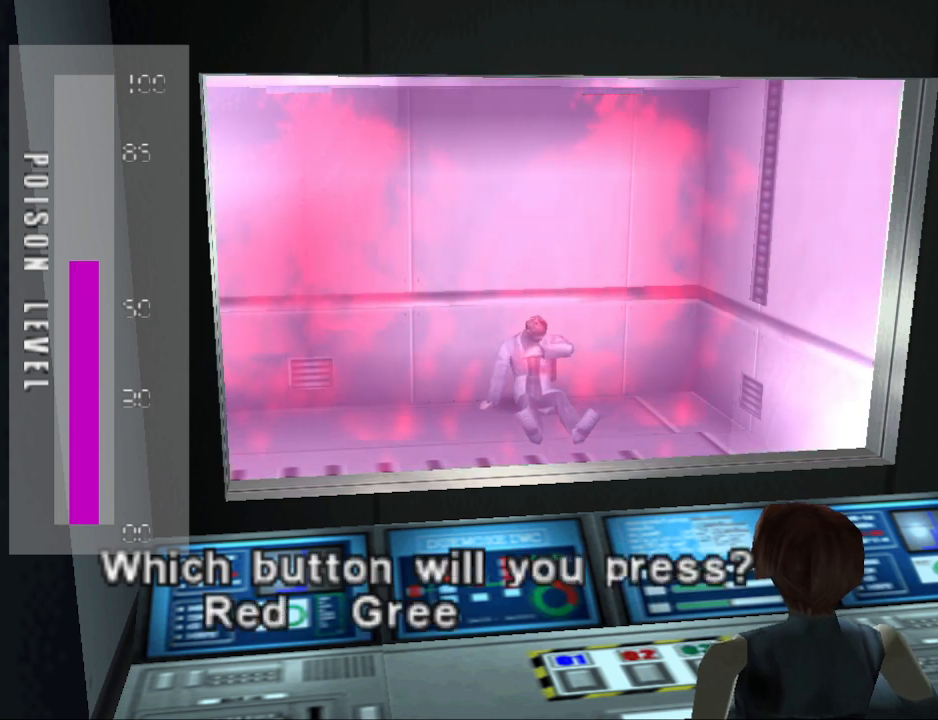
{"buttons": [], "events": []}
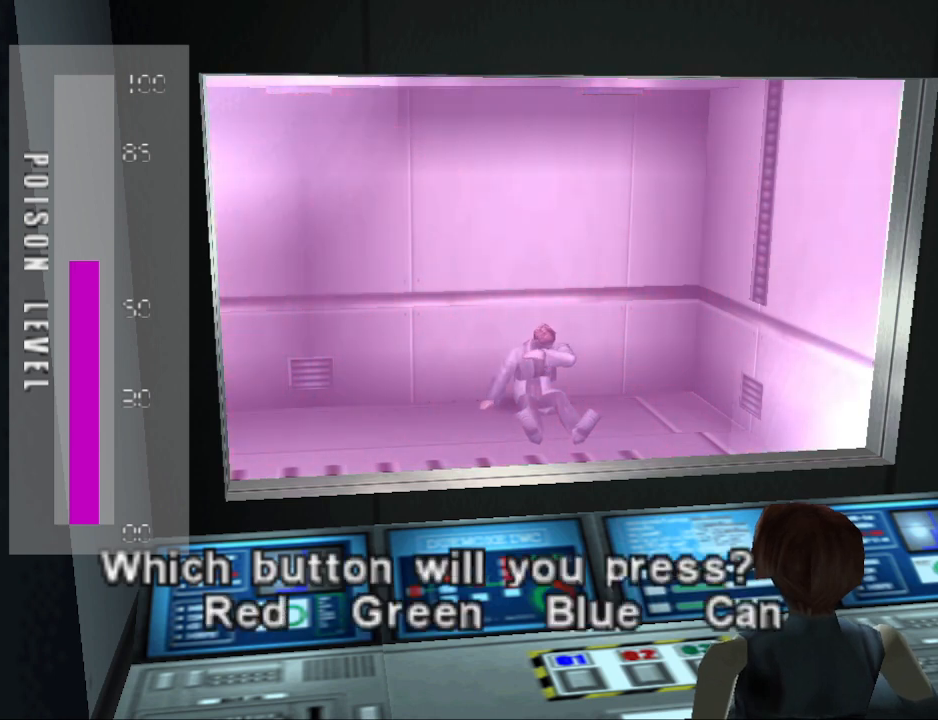
{"buttons": [], "events": []}
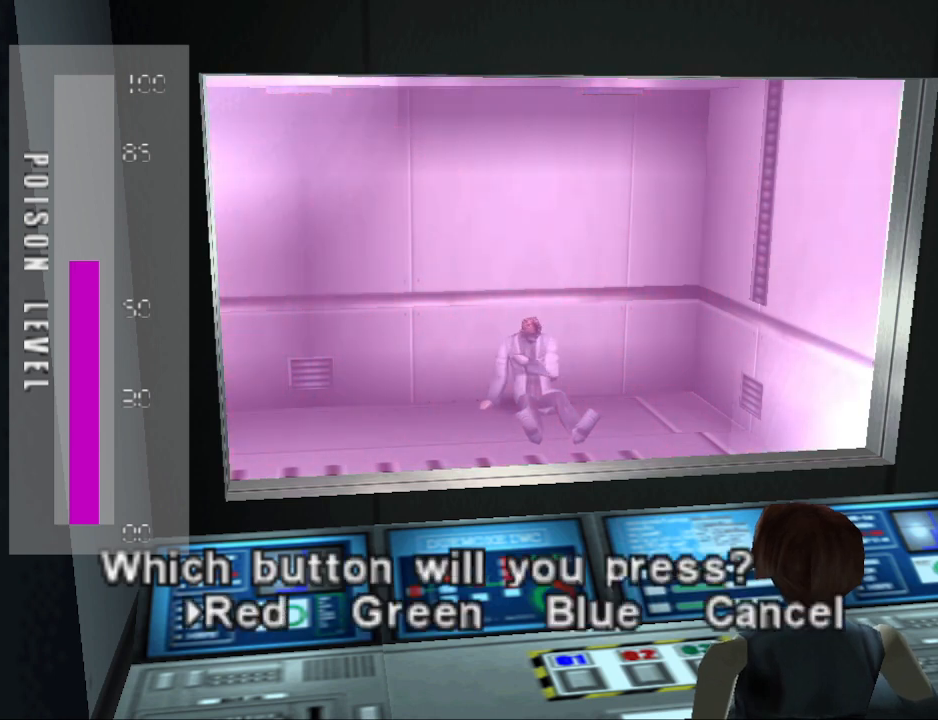
{"buttons": [], "events": []}
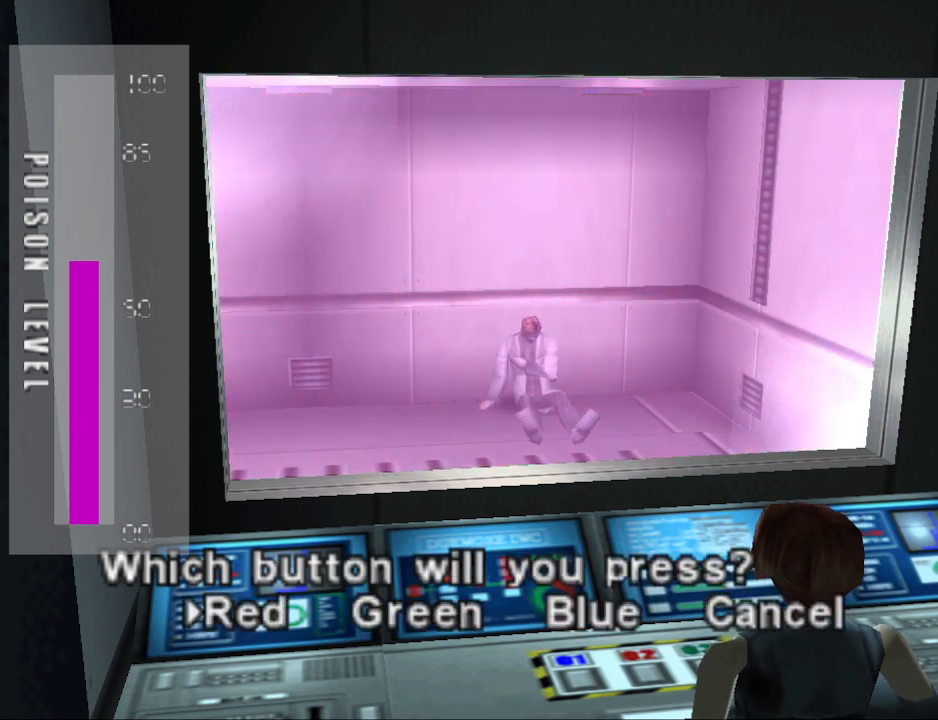
{"buttons": ["DPAD_RIGHT"], "events": [[500, "DPAD_RIGHT", "down"]]}
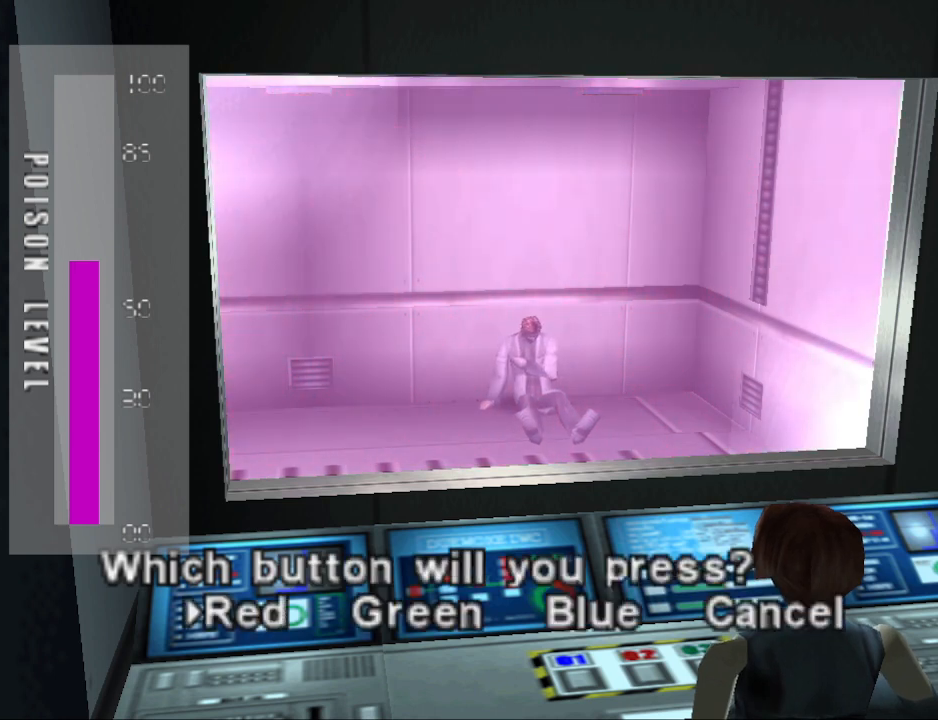
{"buttons": [], "events": [[133, "DPAD_RIGHT", "up"], [433, "CROSS", "down"], [500, "CROSS", "up"]]}